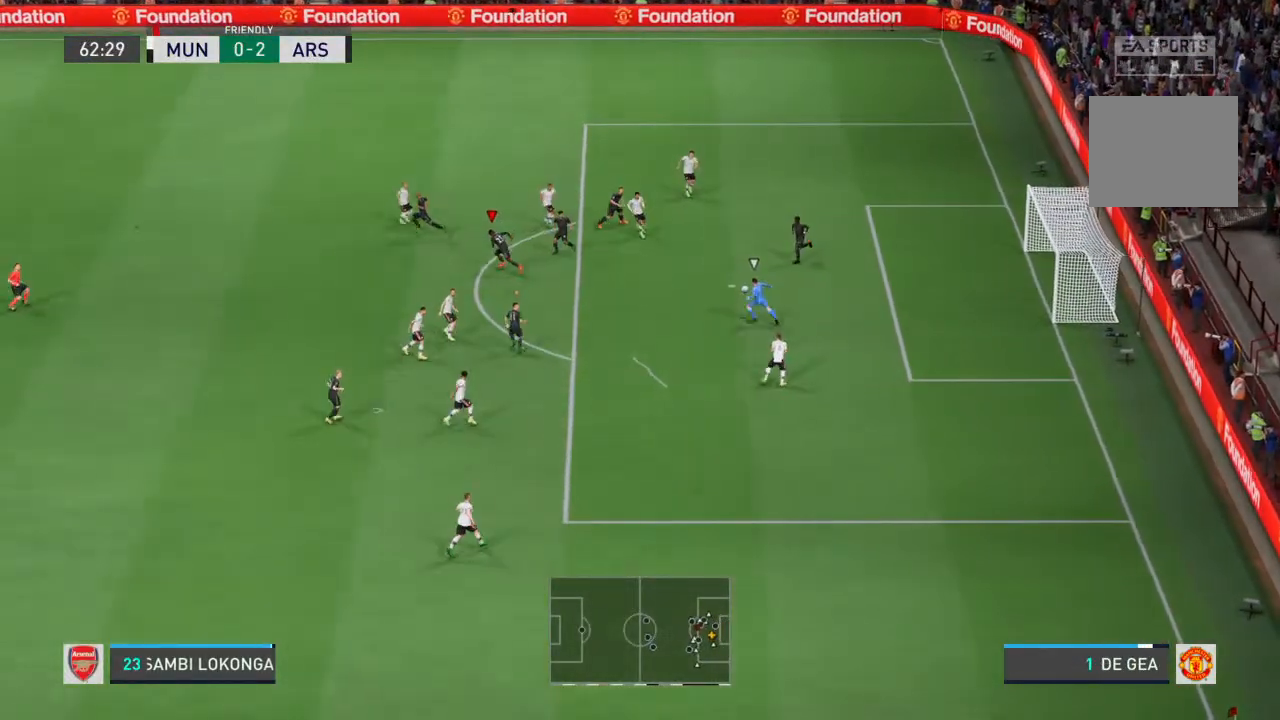
Gameplay with a controller (PlayStation layout); each line is a JSON object with the inputs held at the frame after it (dt_ms = milliseconds from this image to that frame). "events" lists button and stick changes between this image and that frame as [ms after this image, input, new state], when the widget could be followed in between. Not read: L3 R3.
{"dt_ms": 500, "buttons": [], "left_stick": "left", "right_stick": "center", "events": [[33, "right_stick", "up"], [100, "right_stick", "center"]]}
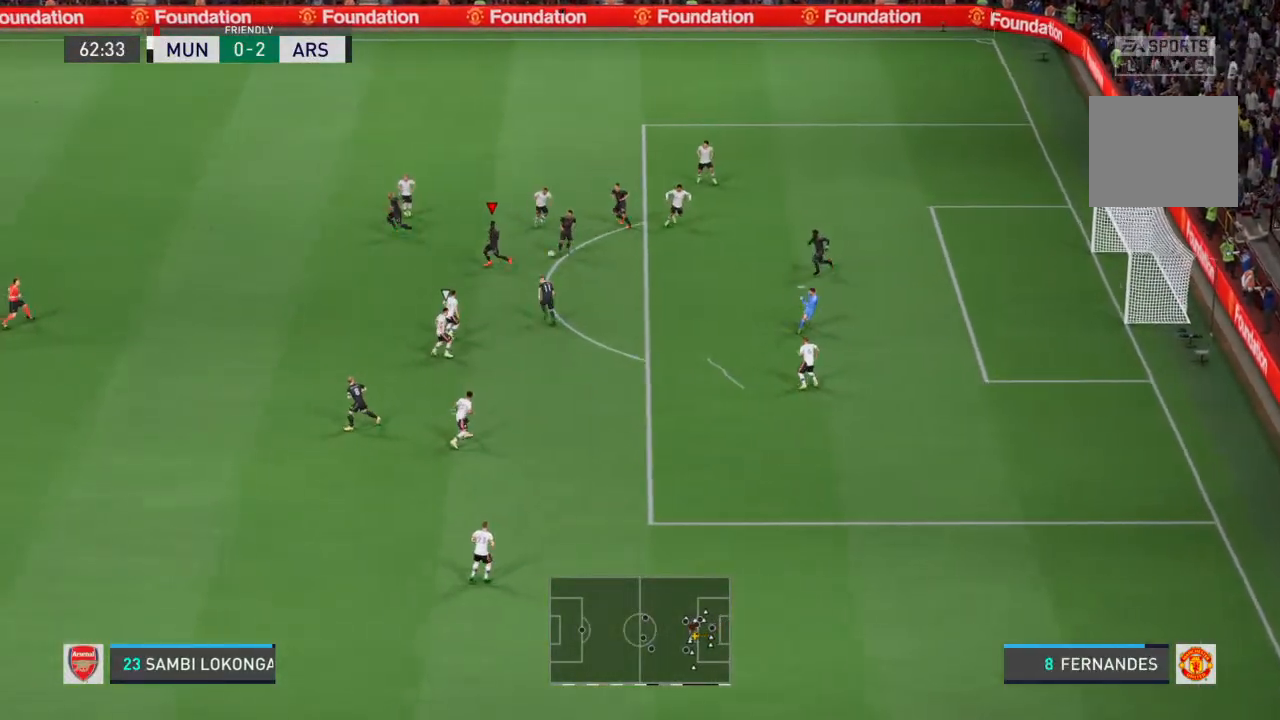
{"dt_ms": 500, "buttons": [], "left_stick": "left", "right_stick": "center", "events": []}
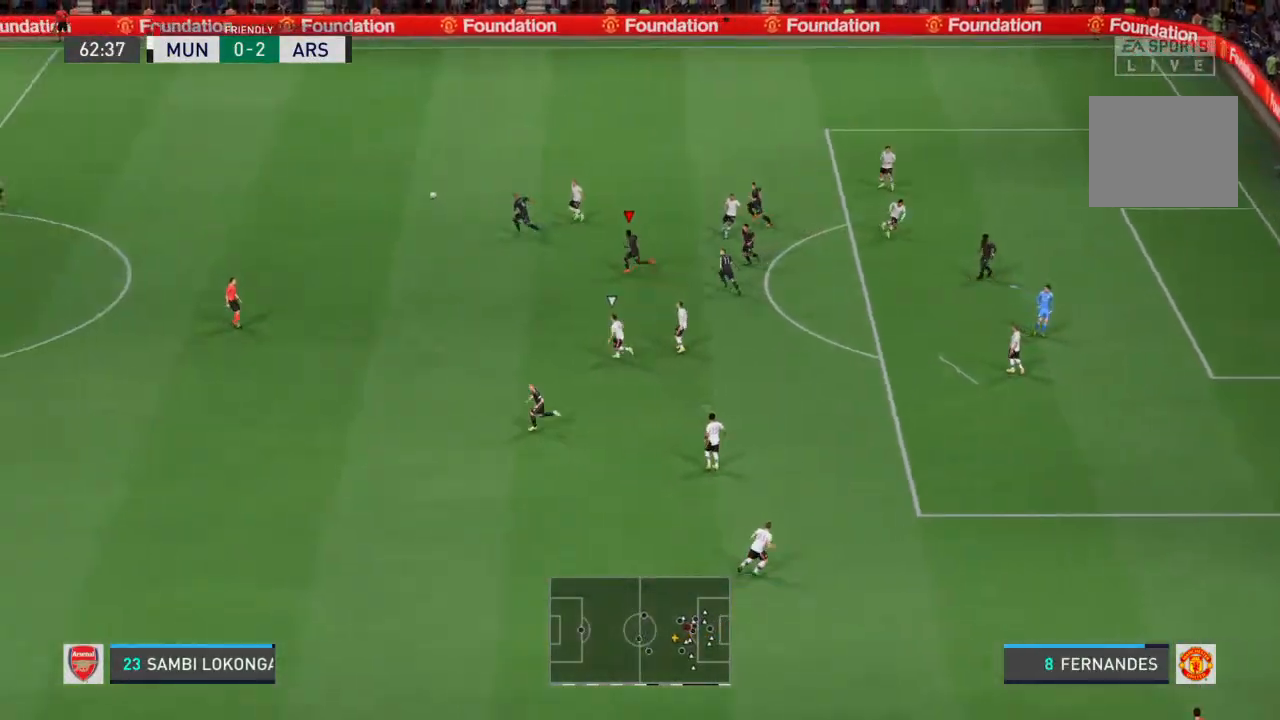
{"dt_ms": 500, "buttons": [], "left_stick": "center", "right_stick": "center", "events": [[300, "left_stick", "center"]]}
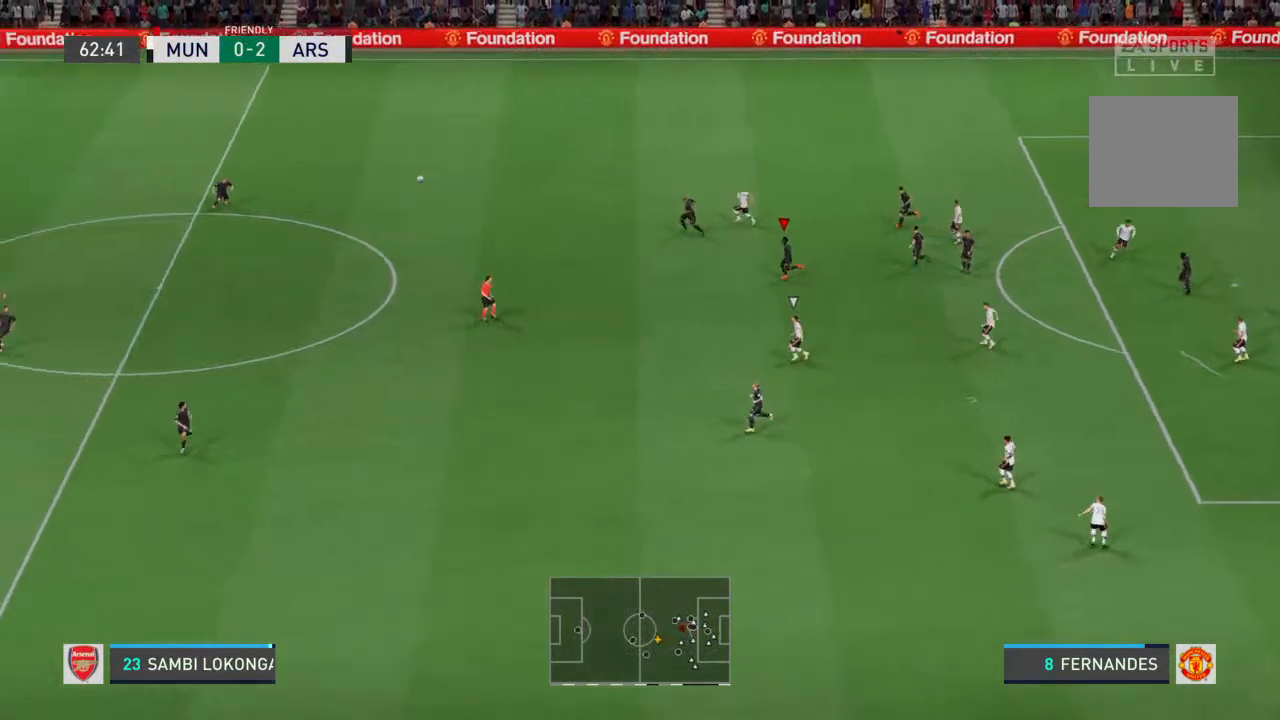
{"dt_ms": 1000, "buttons": ["CROSS"], "left_stick": "down-right", "right_stick": "center"}
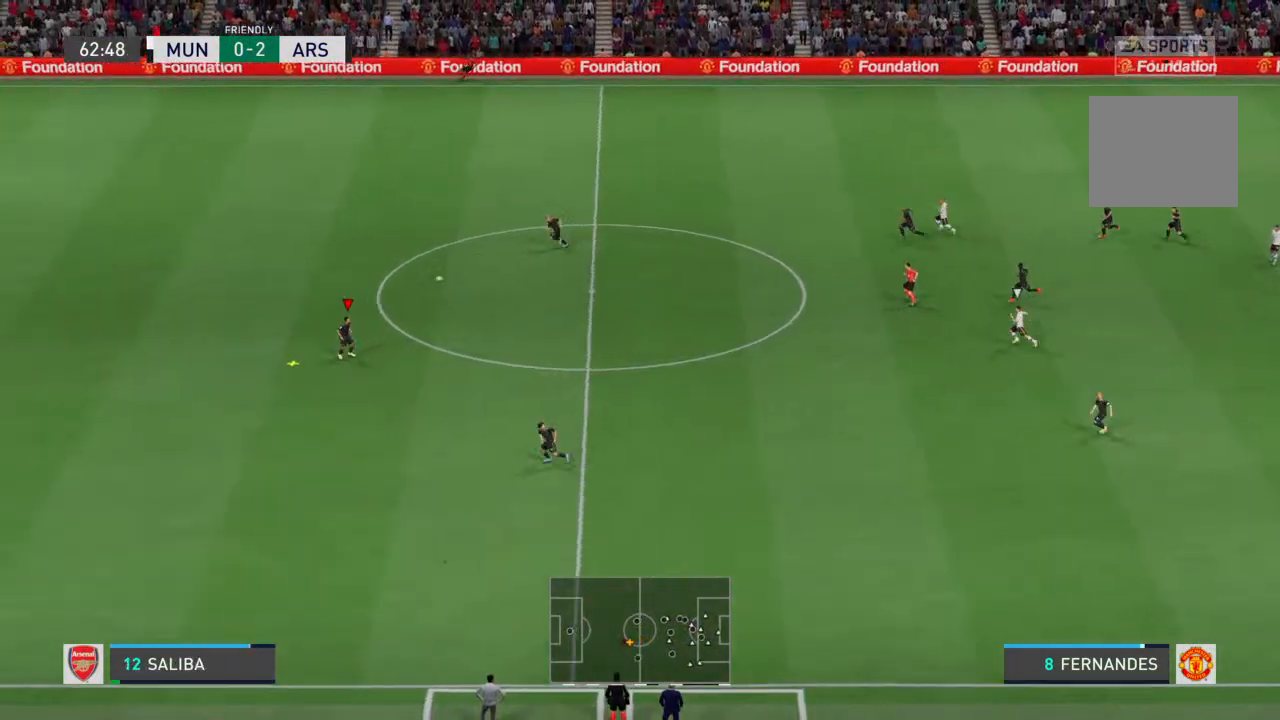
{"dt_ms": 500, "buttons": [], "left_stick": "down-right", "right_stick": "center", "events": [[100, "CROSS", "up"]]}
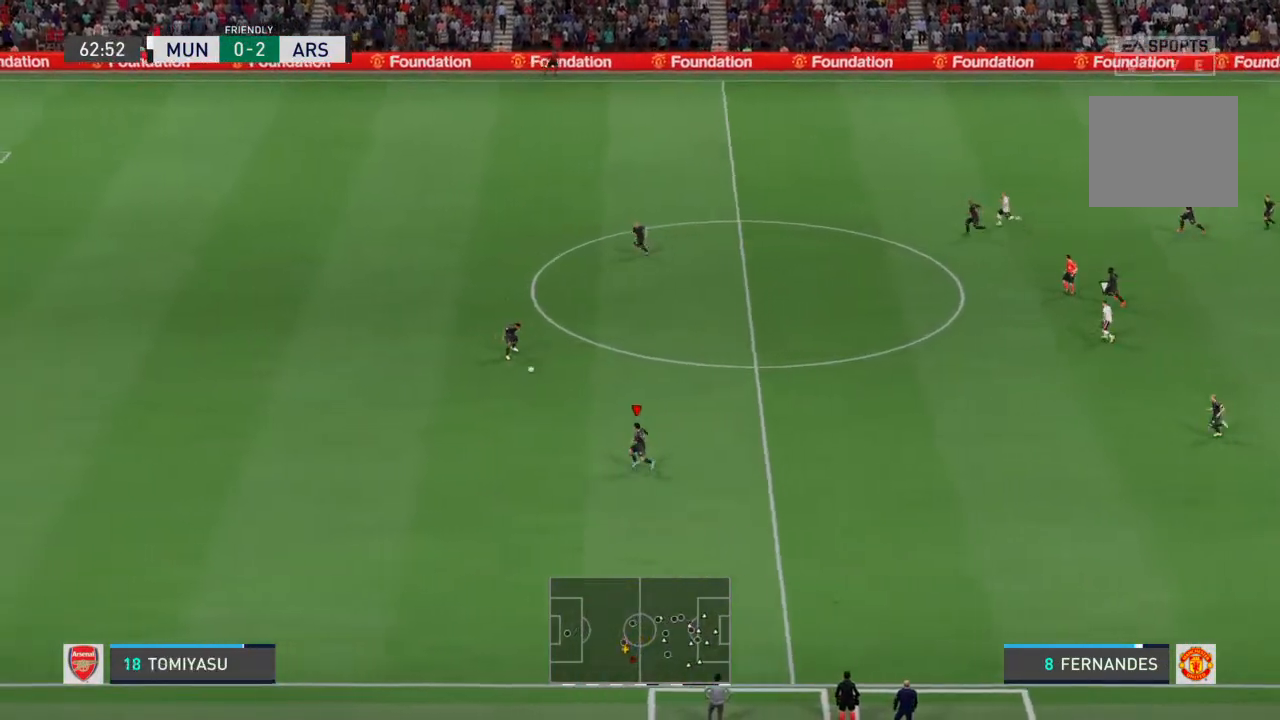
{"dt_ms": 500, "buttons": [], "left_stick": "right", "right_stick": "center", "events": [[433, "left_stick", "right"]]}
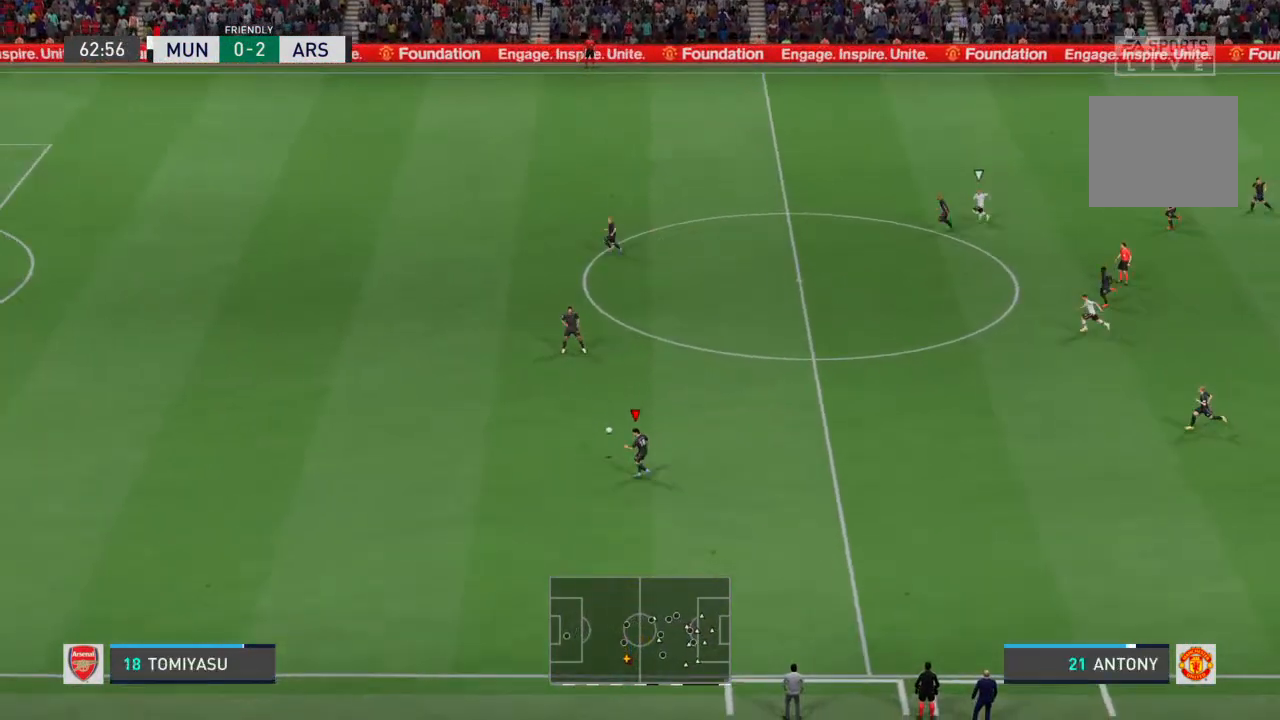
{"dt_ms": 500, "buttons": [], "left_stick": "right", "right_stick": "center", "events": []}
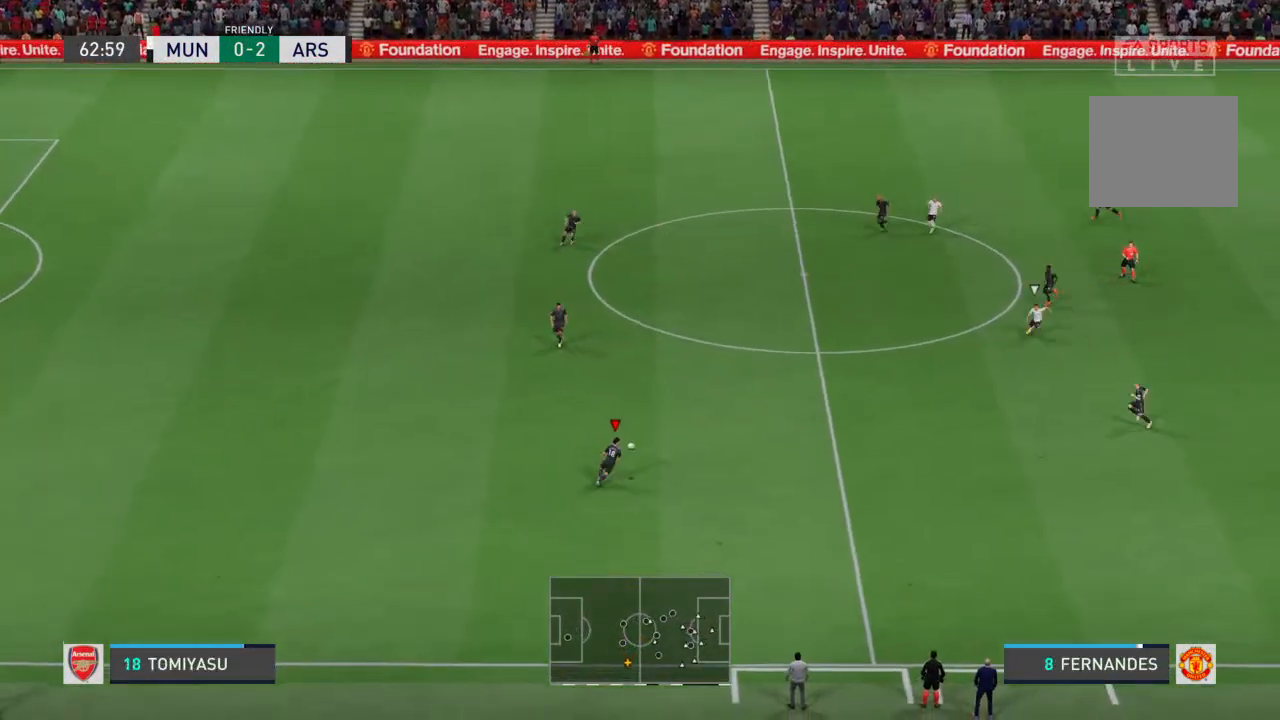
{"dt_ms": 500, "buttons": ["CROSS"], "left_stick": "right", "right_stick": "center", "events": [[433, "CROSS", "down"]]}
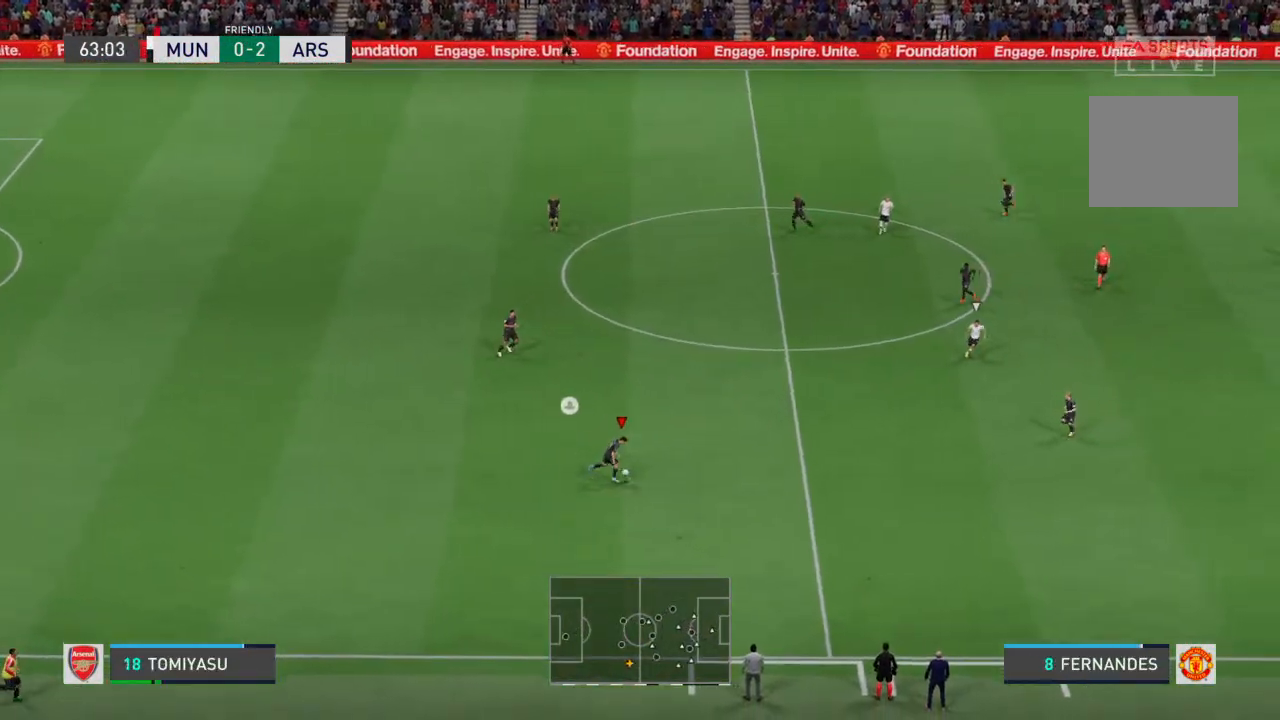
{"dt_ms": 500, "buttons": [], "left_stick": "right", "right_stick": "center", "events": [[133, "CROSS", "up"]]}
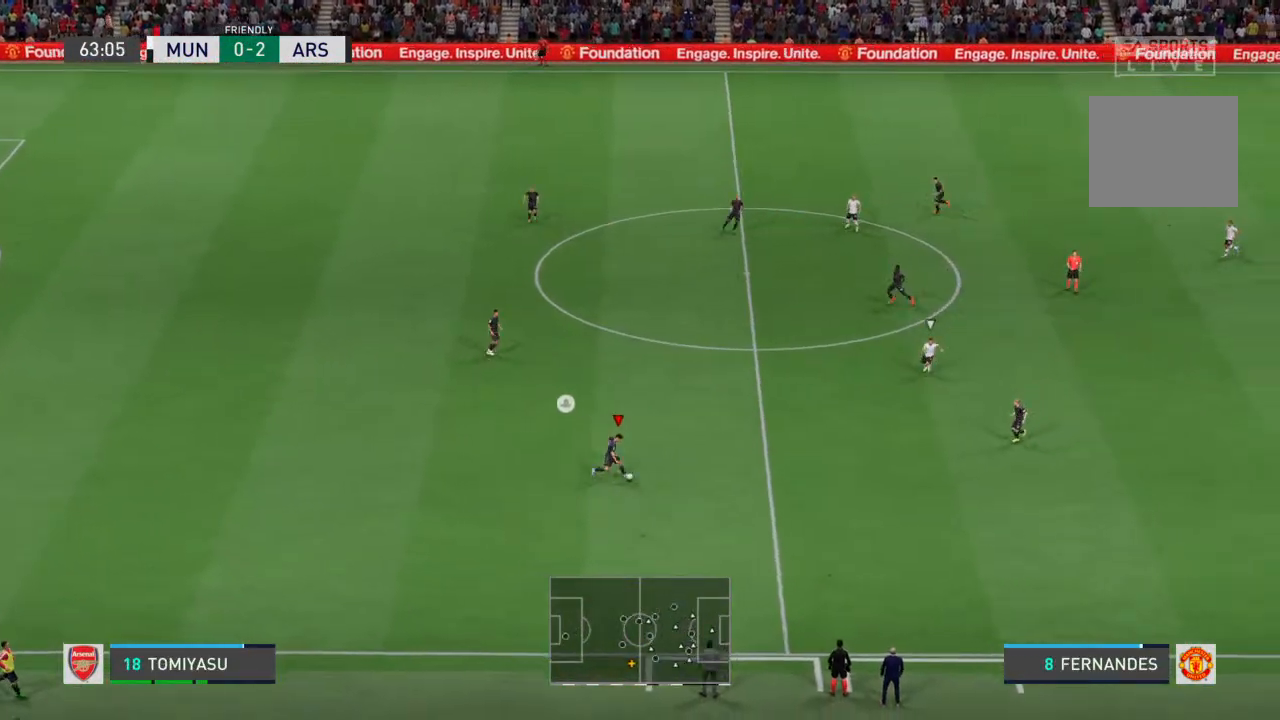
{"dt_ms": 500, "buttons": [], "left_stick": "right", "right_stick": "center", "events": []}
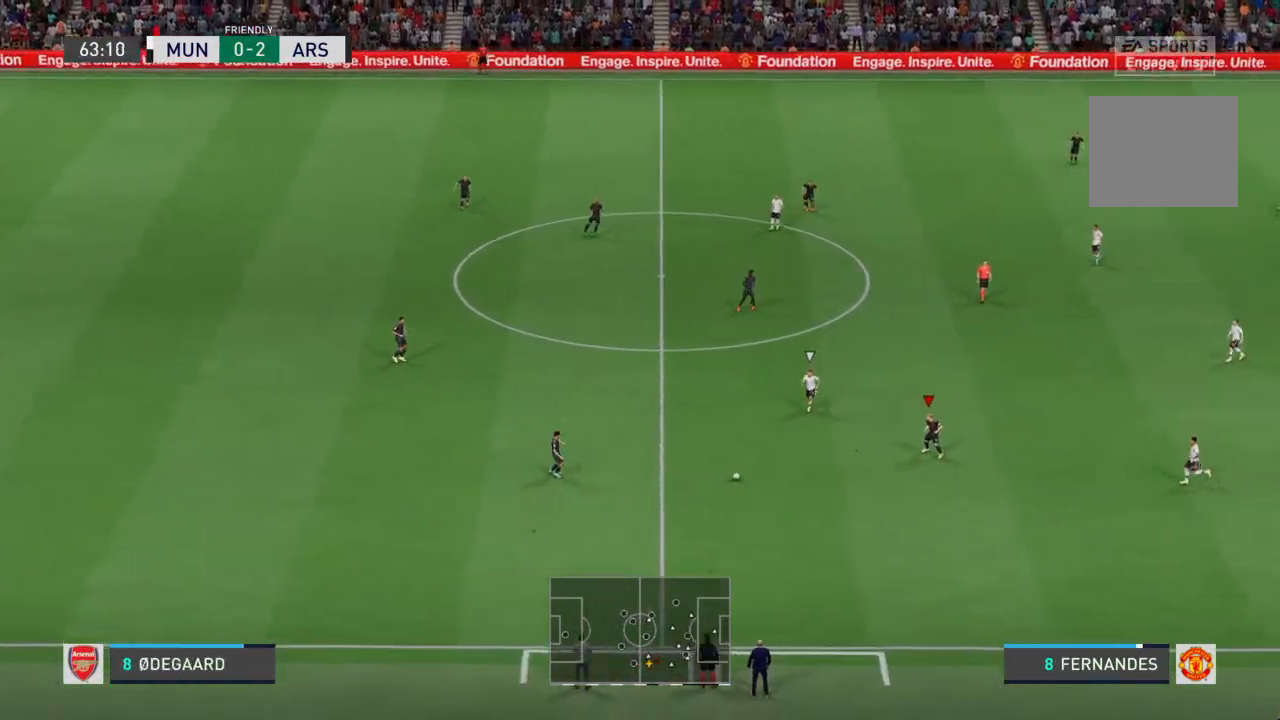
{"dt_ms": 500, "buttons": [], "left_stick": "right", "right_stick": "center", "events": []}
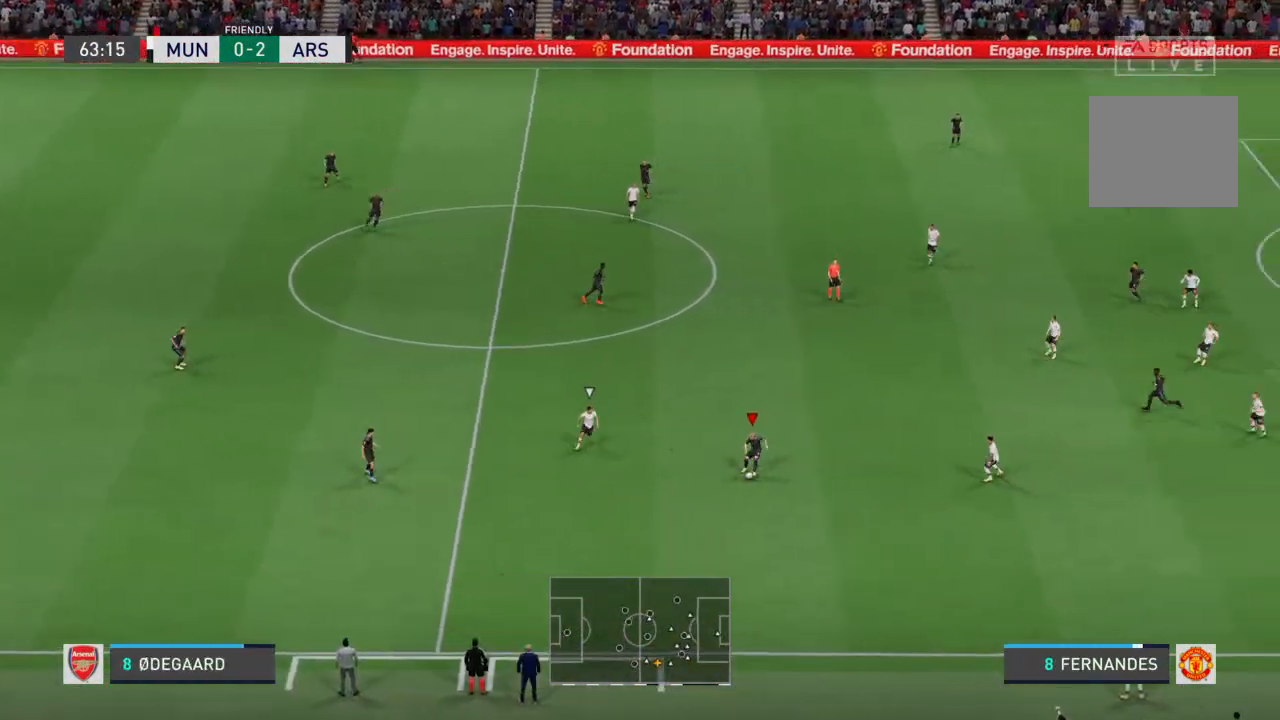
{"dt_ms": 500, "buttons": [], "left_stick": "down-right", "right_stick": "center"}
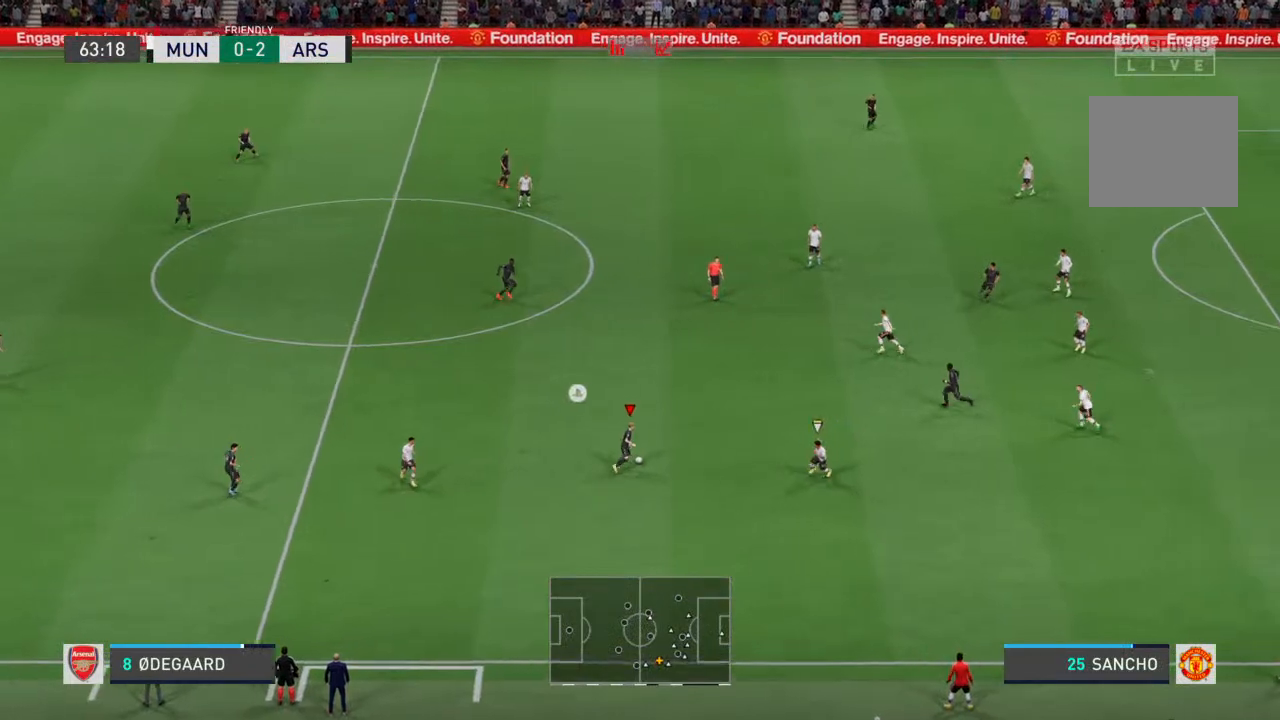
{"dt_ms": 500, "buttons": [], "left_stick": "down-right", "right_stick": "center", "events": []}
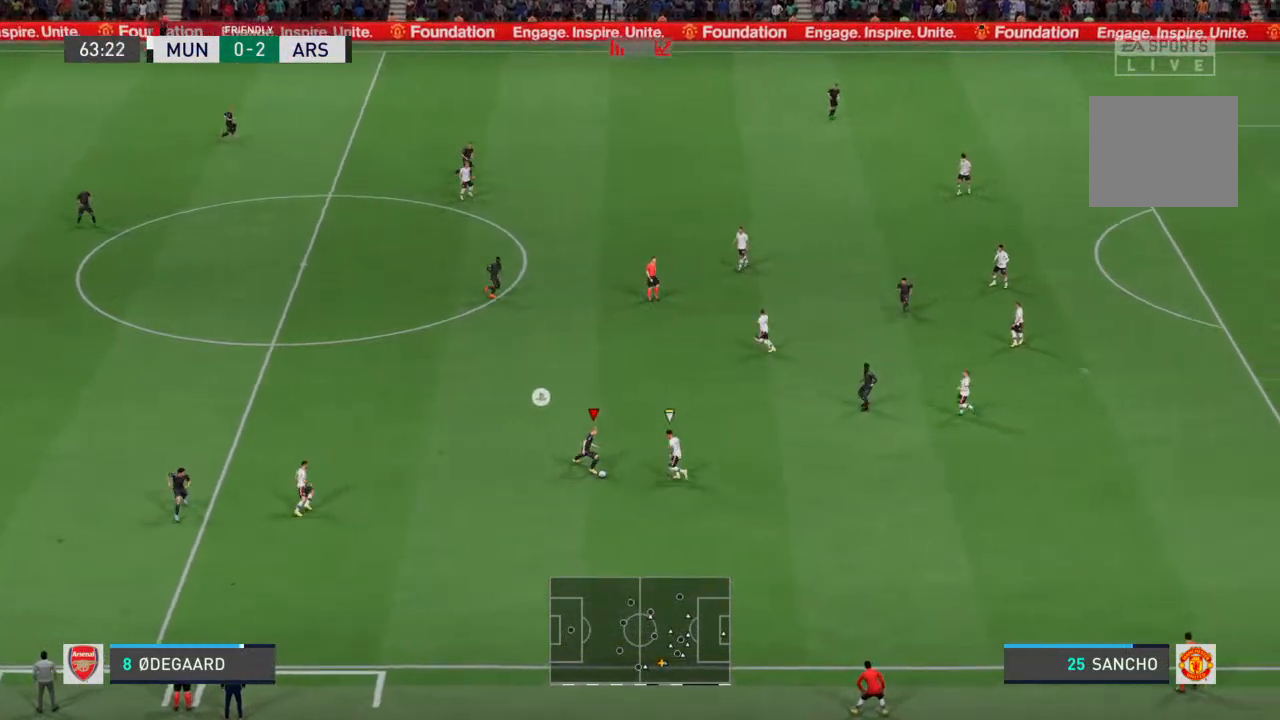
{"dt_ms": 500, "buttons": [], "left_stick": "up-right", "right_stick": "center", "events": [[67, "left_stick", "up-right"]]}
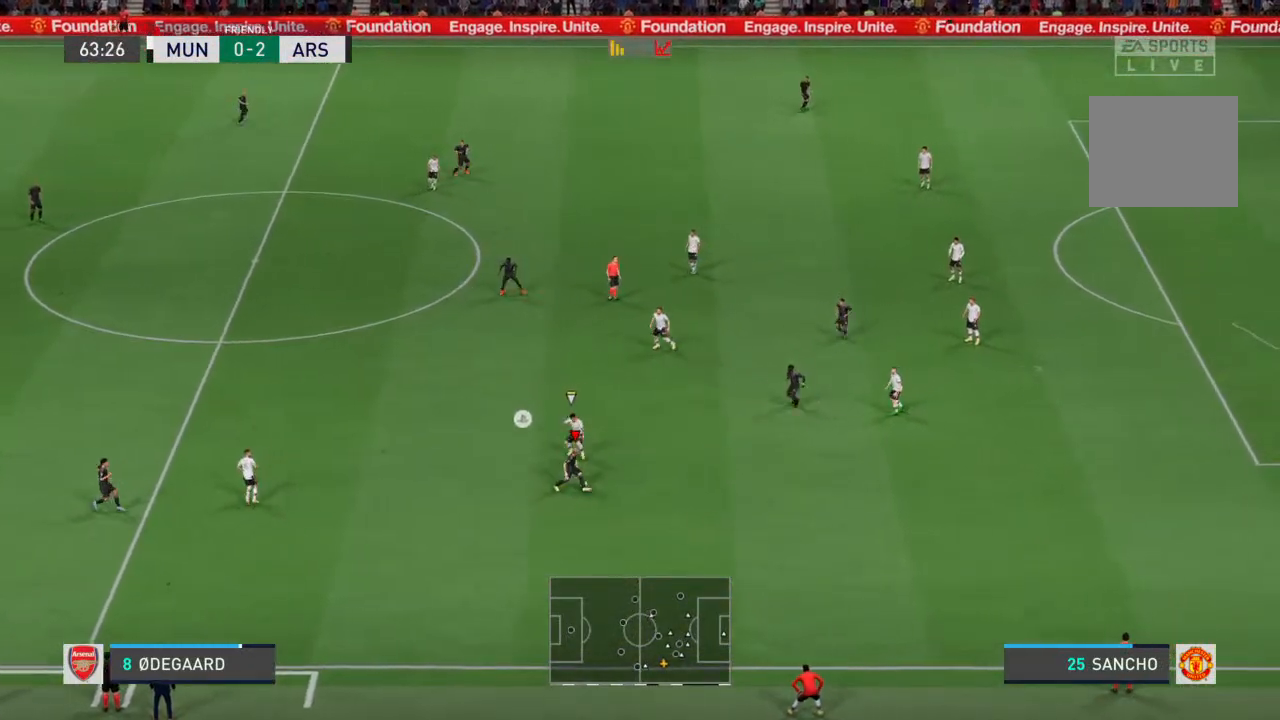
{"dt_ms": 500, "buttons": ["R2"], "left_stick": "right", "right_stick": "center", "events": [[333, "left_stick", "right"], [433, "R2", "down"]]}
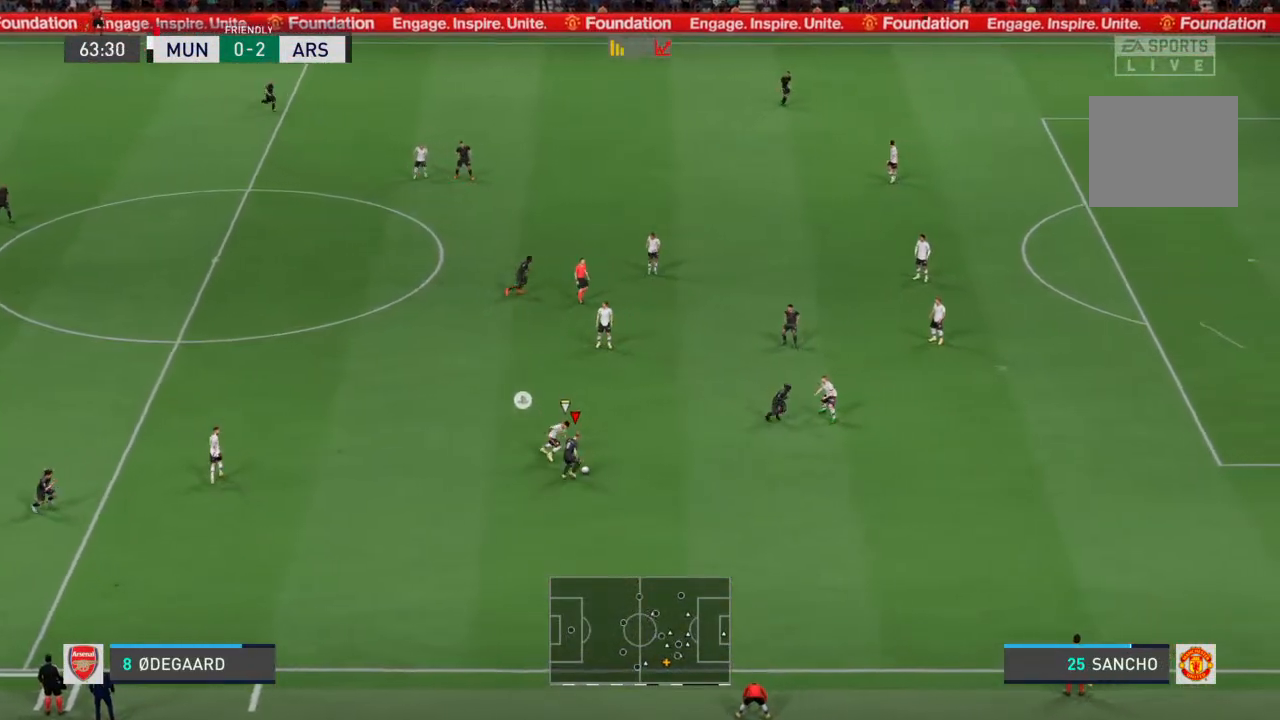
{"dt_ms": 500, "buttons": ["R2"], "left_stick": "right", "right_stick": "center", "events": []}
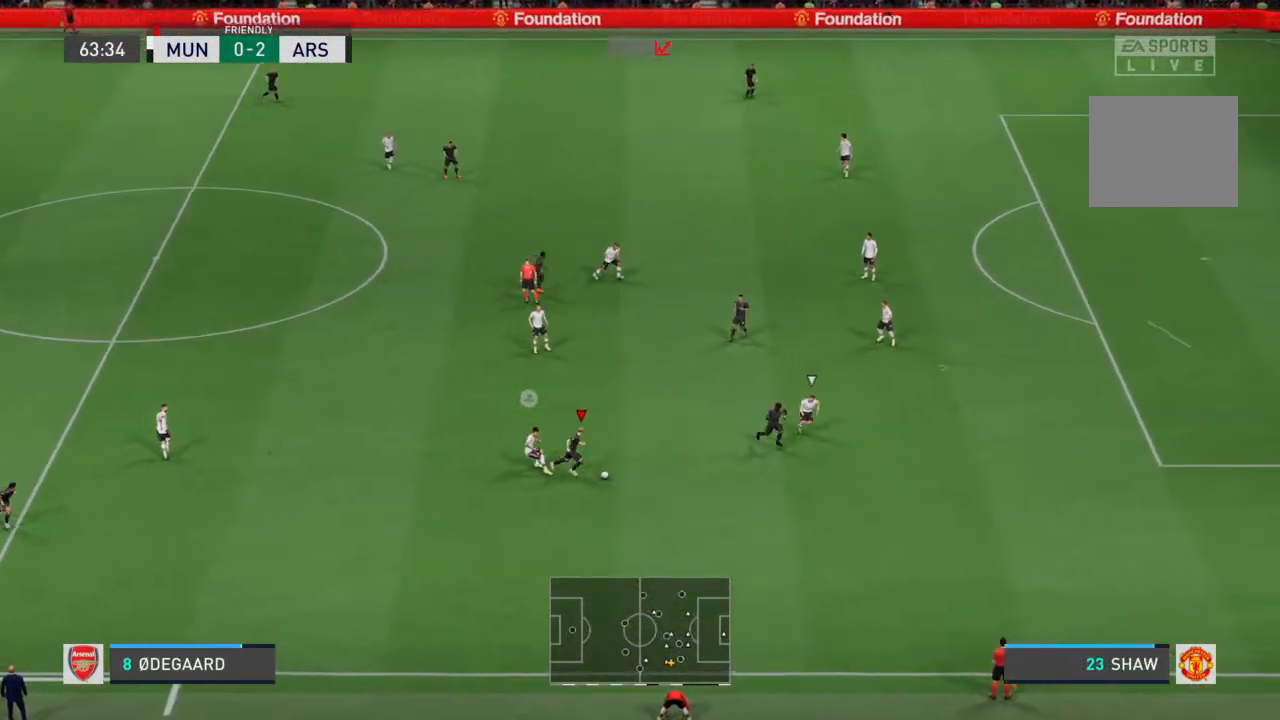
{"dt_ms": 500, "buttons": [], "left_stick": "up", "right_stick": "center", "events": [[133, "R2", "up"], [233, "left_stick", "up-right"], [433, "left_stick", "up"]]}
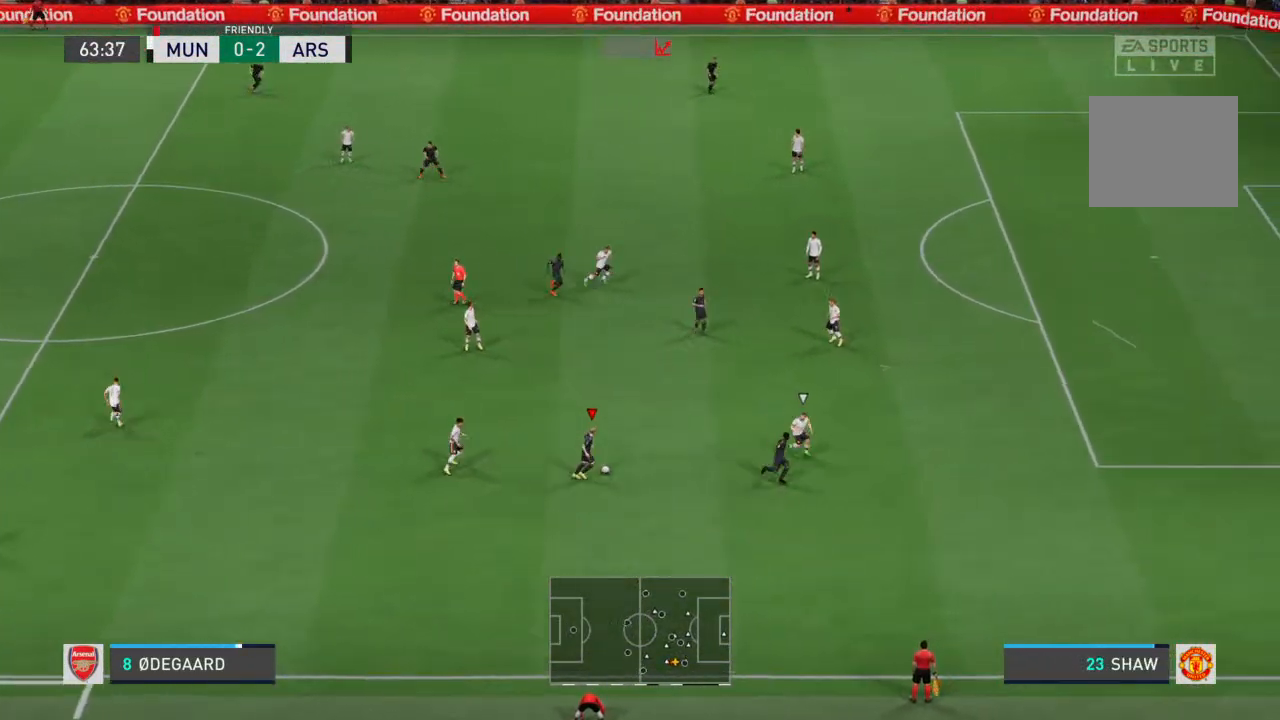
{"dt_ms": 500, "buttons": ["R2"], "left_stick": "up-right", "right_stick": "center", "events": [[167, "left_stick", "up-right"], [200, "R2", "down"]]}
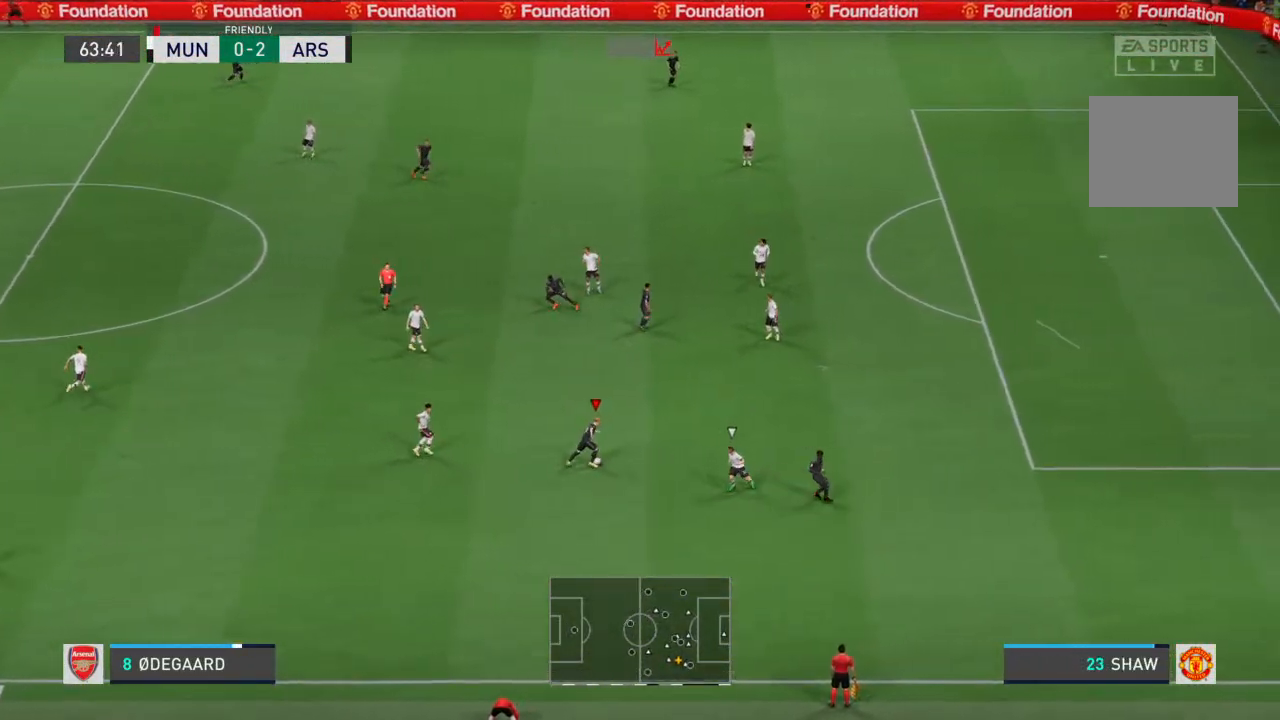
{"dt_ms": 500, "buttons": ["R2"], "left_stick": "right", "right_stick": "center", "events": [[500, "left_stick", "right"]]}
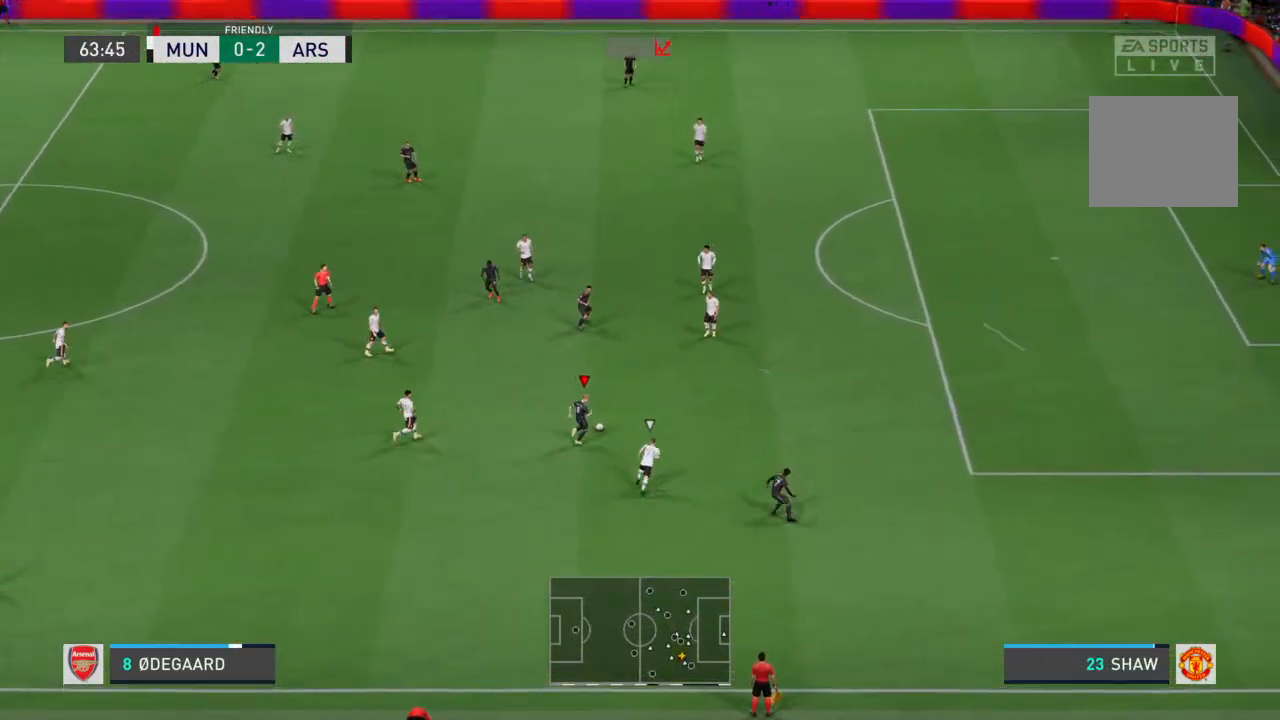
{"dt_ms": 500, "buttons": ["R2"], "left_stick": "right", "right_stick": "center", "events": [[167, "R2", "up"], [367, "R2", "down"]]}
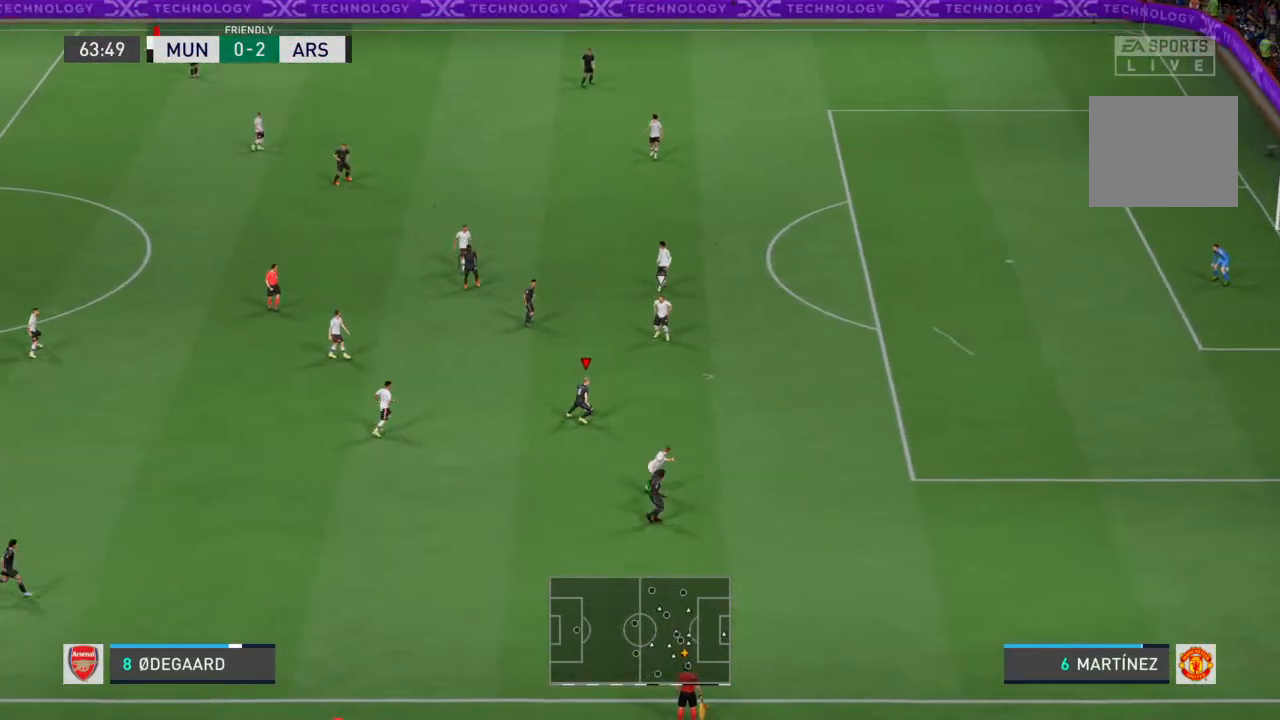
{"dt_ms": 500, "buttons": ["R2"], "left_stick": "right", "right_stick": "right", "events": [[433, "right_stick", "right"]]}
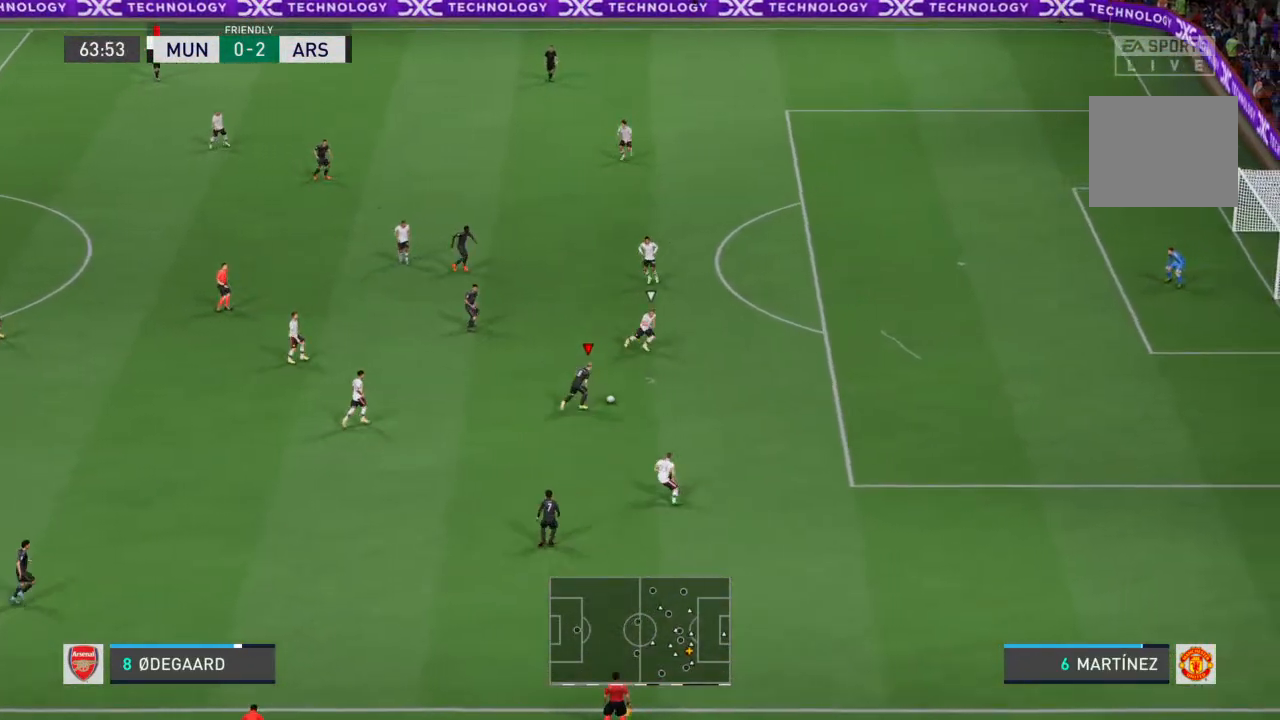
{"dt_ms": 500, "buttons": ["R2"], "left_stick": "right", "right_stick": "center", "events": [[67, "right_stick", "center"]]}
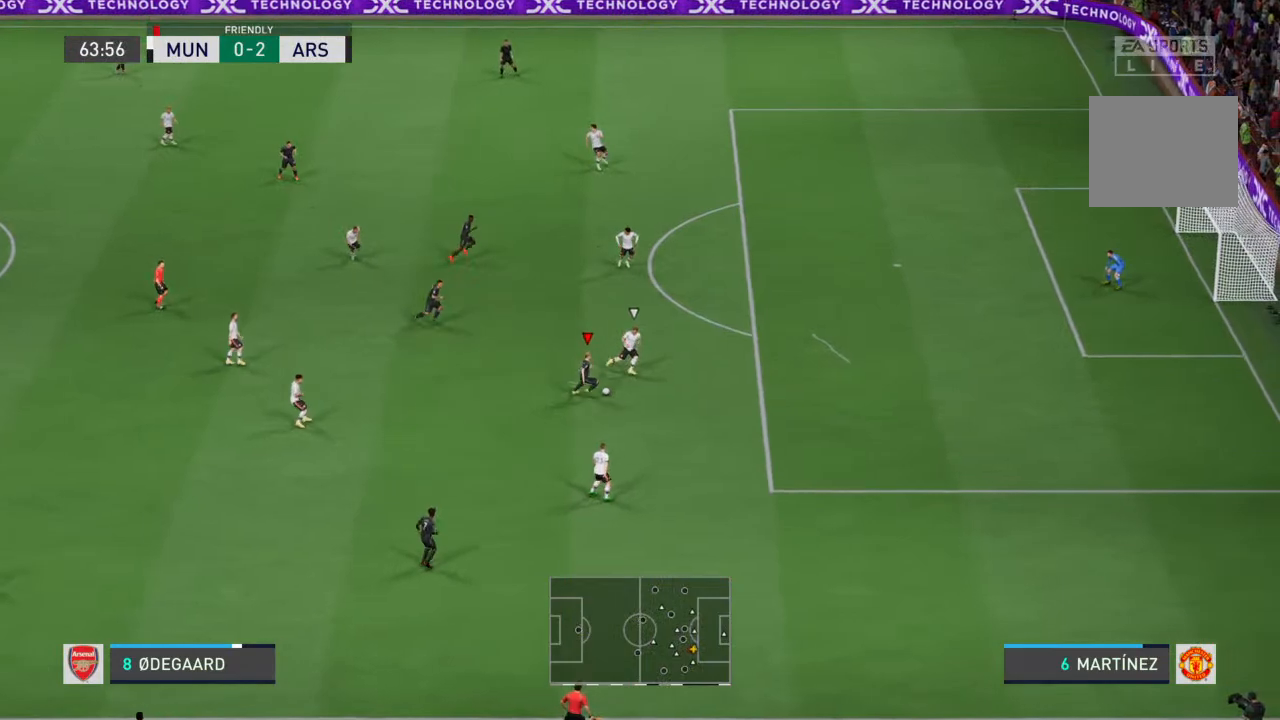
{"dt_ms": 500, "buttons": ["R2"], "left_stick": "right", "right_stick": "center", "events": []}
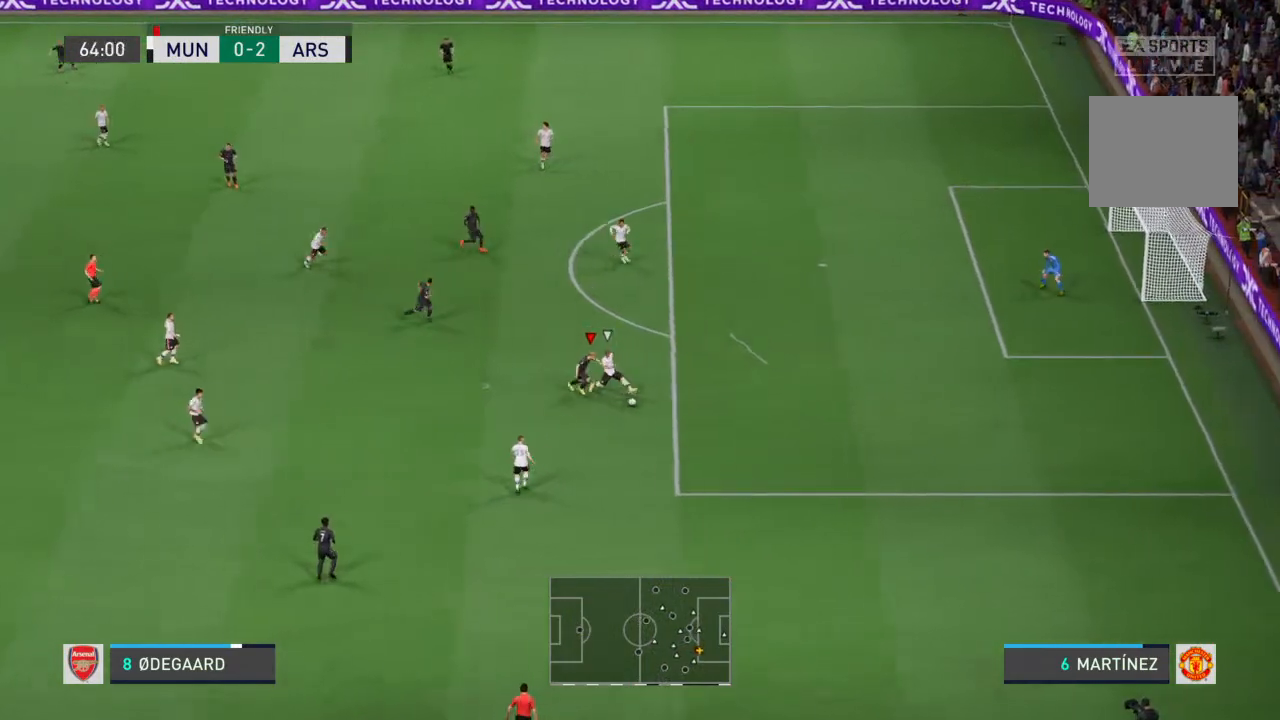
{"dt_ms": 500, "buttons": ["R2"], "left_stick": "right", "right_stick": "center", "events": [[300, "right_stick", "left"], [400, "right_stick", "center"]]}
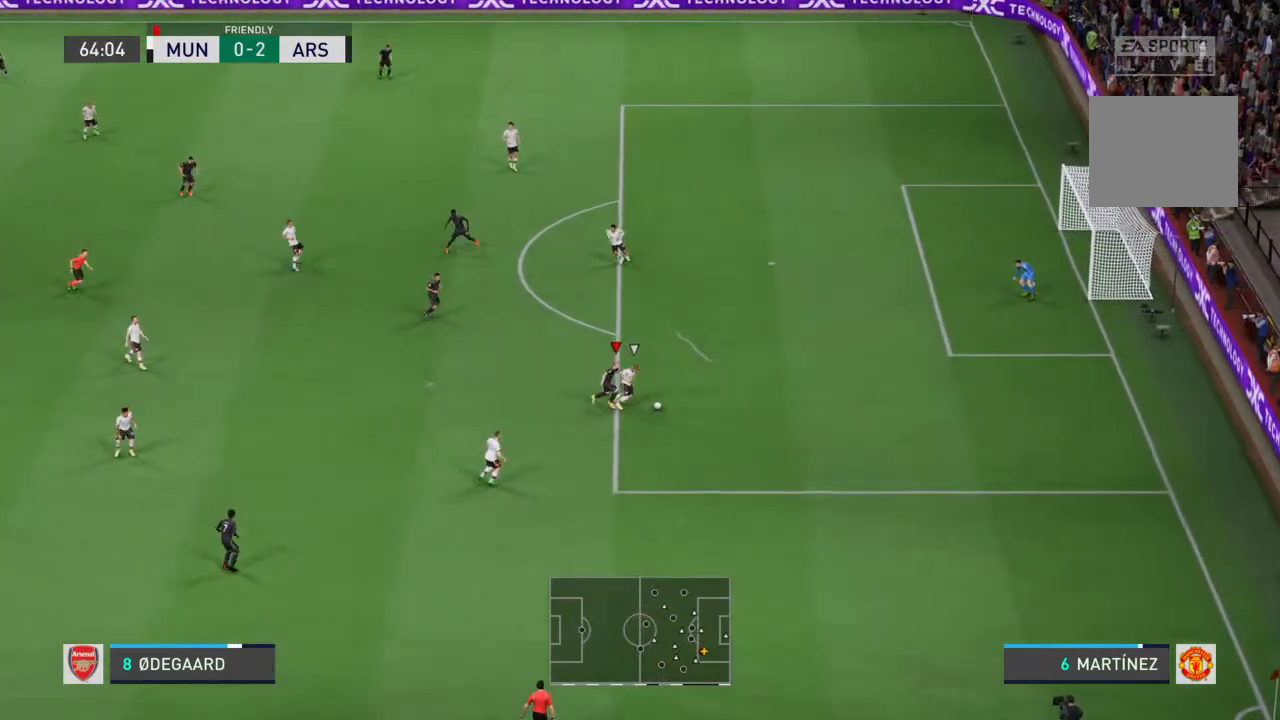
{"dt_ms": 500, "buttons": ["R2"], "left_stick": "up-right", "right_stick": "center", "events": [[467, "left_stick", "up-right"]]}
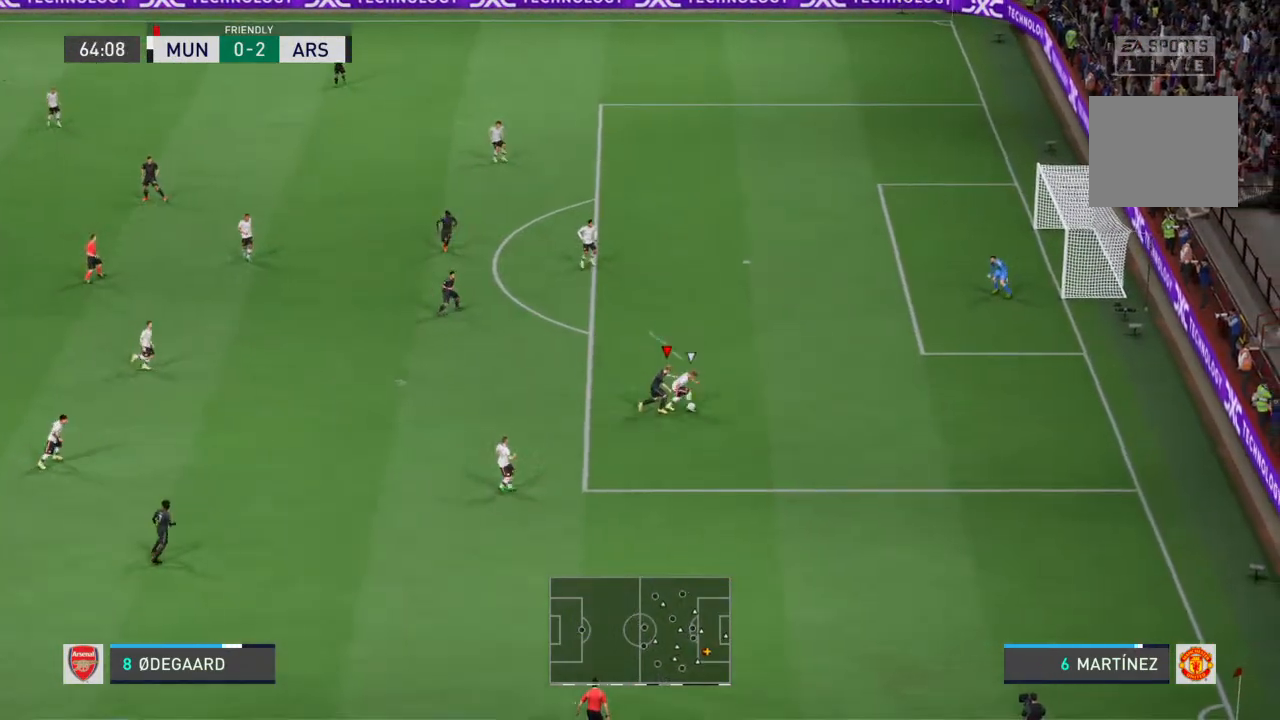
{"dt_ms": 500, "buttons": ["R2"], "left_stick": "up-right", "right_stick": "center", "events": []}
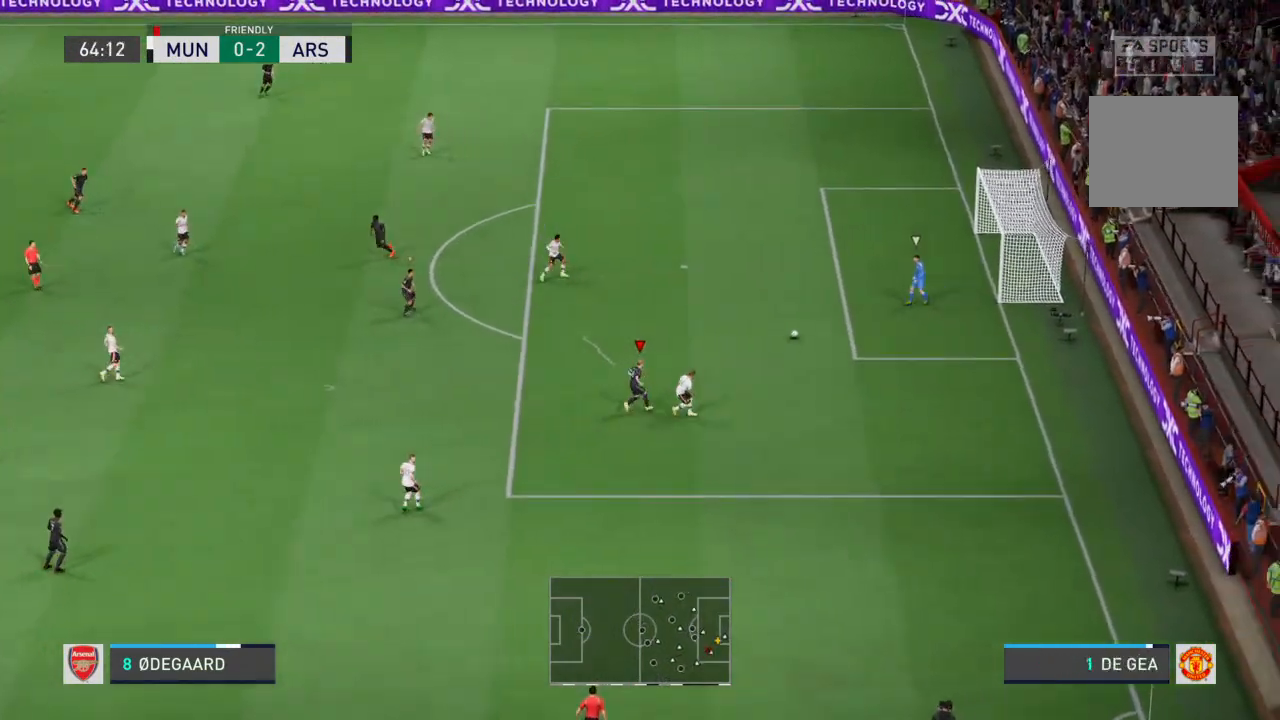
{"dt_ms": 500, "buttons": ["R2"], "left_stick": "up", "right_stick": "center", "events": [[133, "left_stick", "up"]]}
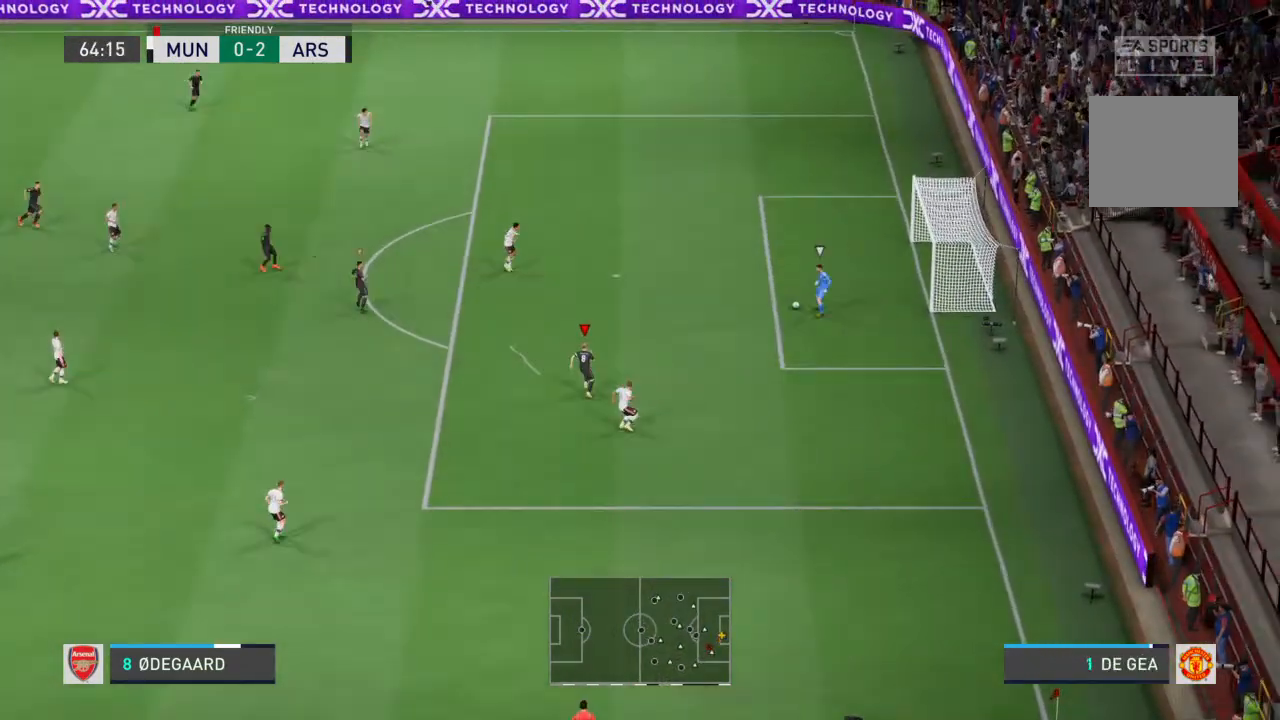
{"dt_ms": 500, "buttons": ["R2"], "left_stick": "up", "right_stick": "center", "events": []}